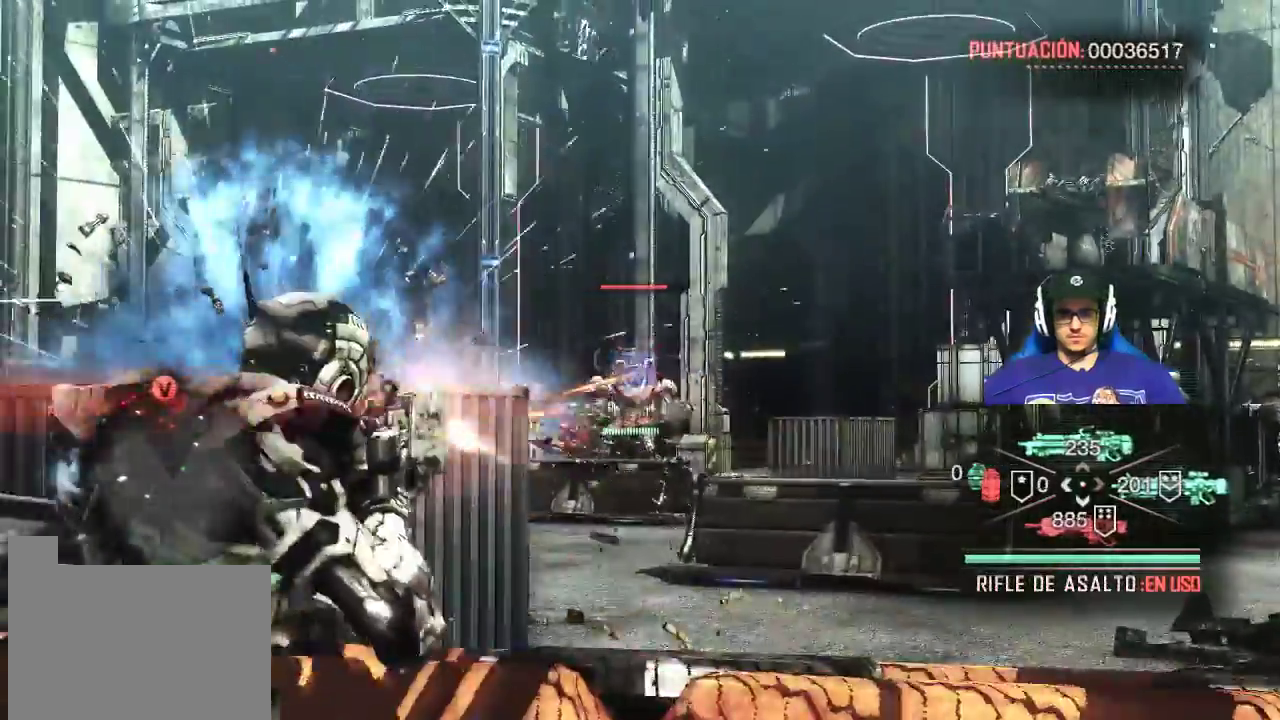
Gameplay with keyboard and mouse; each line is a JSON object with the keys and mouse buttons held at the frame after it. "events" lists presses ("down") and releases ("up") of "1", "2", "3", "4", "5", "a", "alt", "c", "caps_lock", "ctrl", "d", "e", "f", "g", "q", "r", "s", "shift", "space", "t", "tab", "v", "w", "x", "z", "mouse_left", "mouse_wheel" and "mouse_right" between this image and that frame as [ms after this image, input, new state], when the widget could be followed in between. "mouse_left", "mouse_wheel", "mouse_right" = the "left", "wheel", "right" buttons of the "mouse" list. No other keys are recorded. "wheel" means that the mouse wheel is clicked or scrolled. Not read: mouse_move.
{"keys": [], "mouse": ["left", "right"], "events": []}
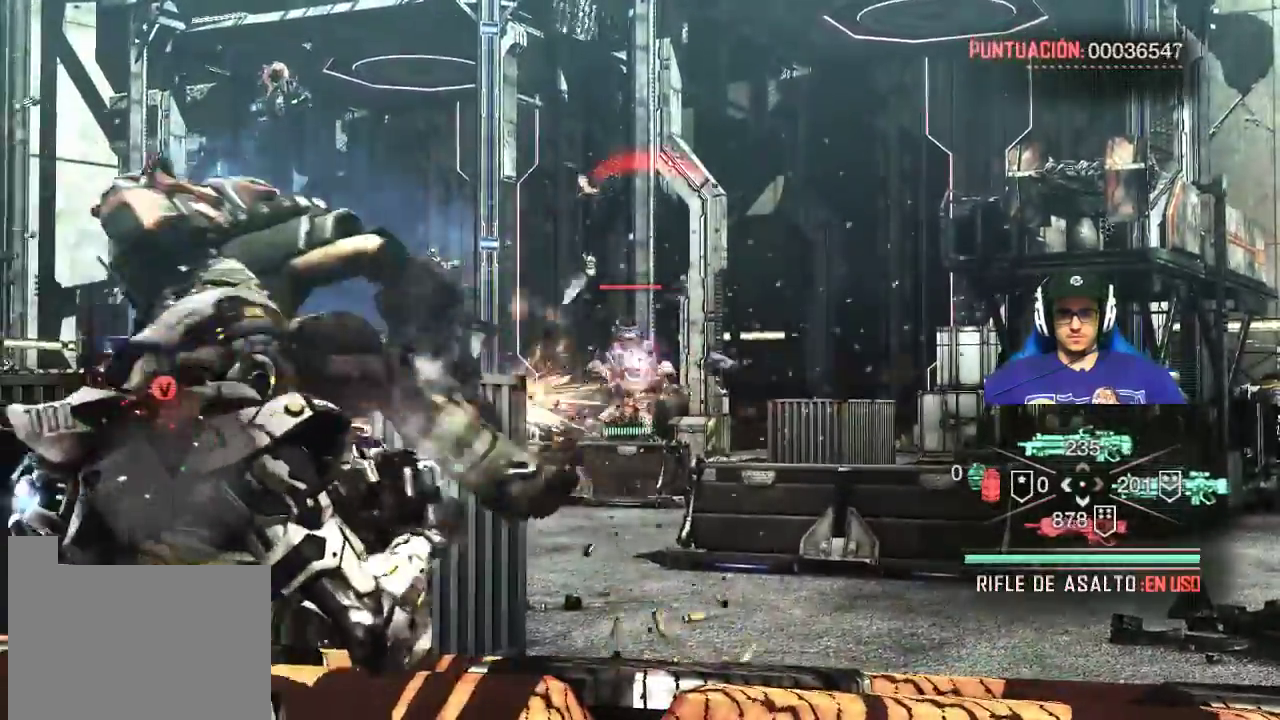
{"keys": [], "mouse": ["left", "right"], "events": []}
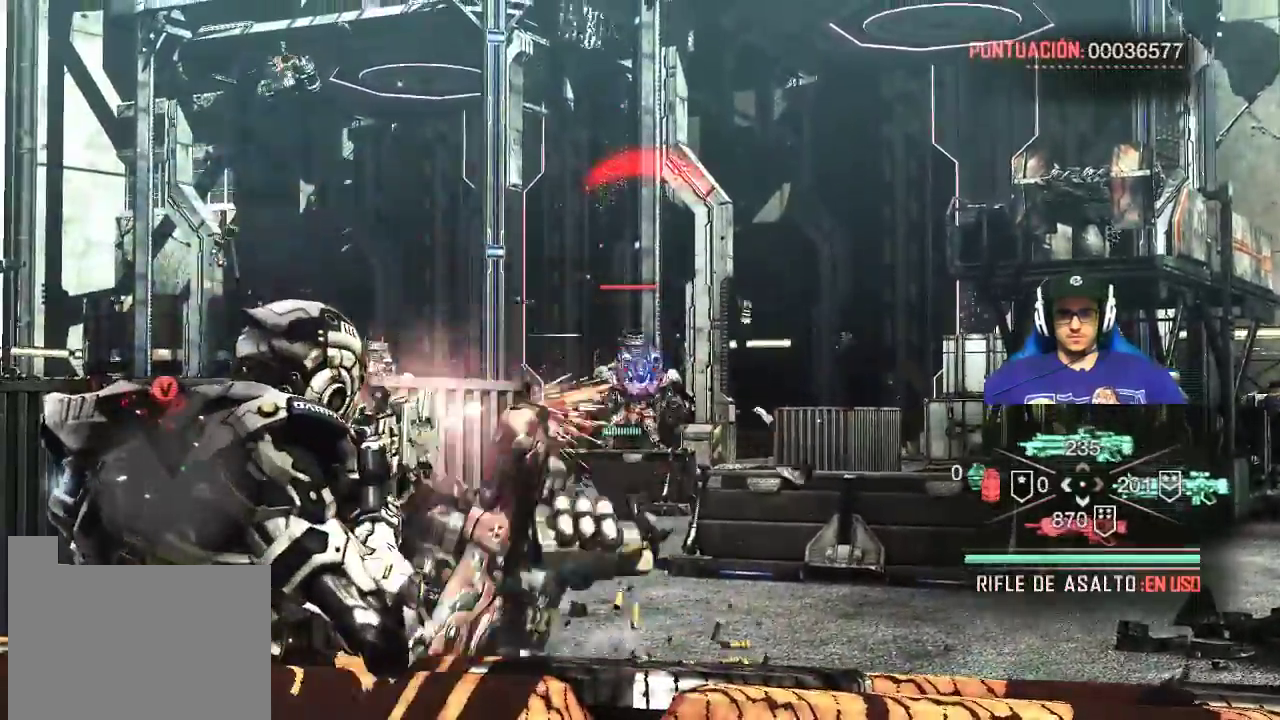
{"keys": [], "mouse": [], "events": [[100, "mouse_left", "up"], [150, "1", "down"], [150, "mouse_right", "up"], [250, "1", "up"]]}
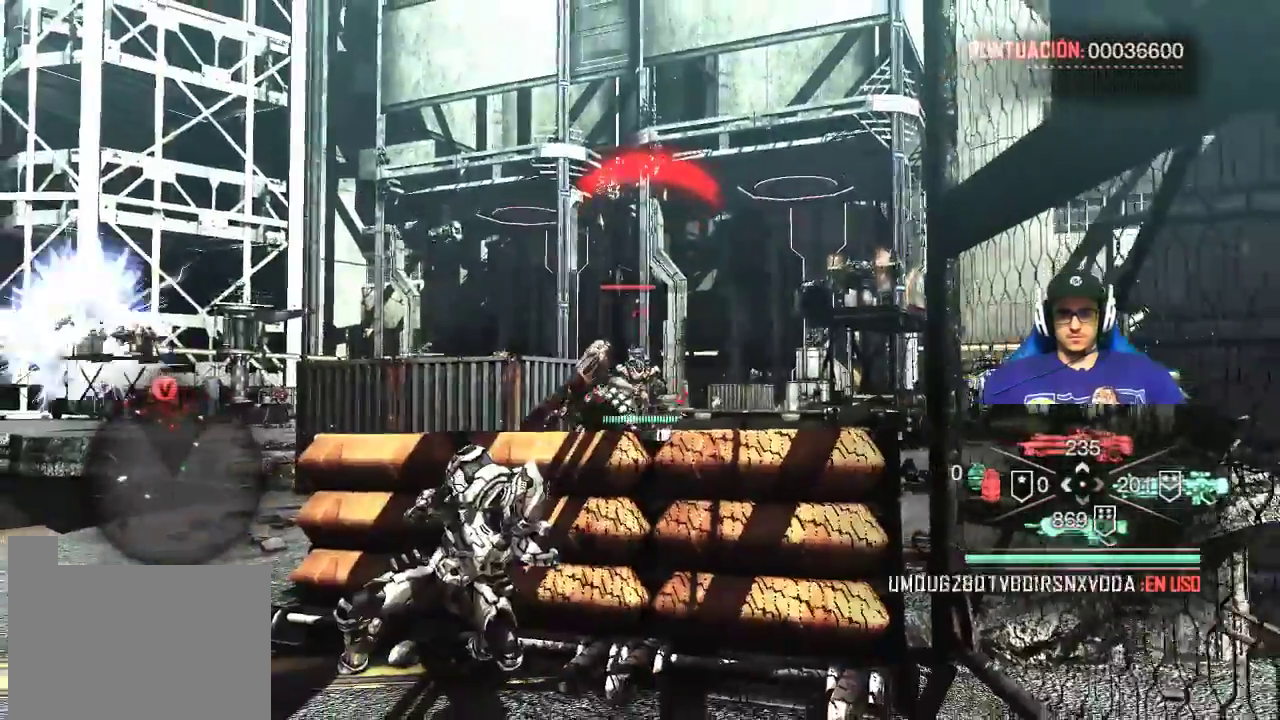
{"keys": [], "mouse": [], "events": []}
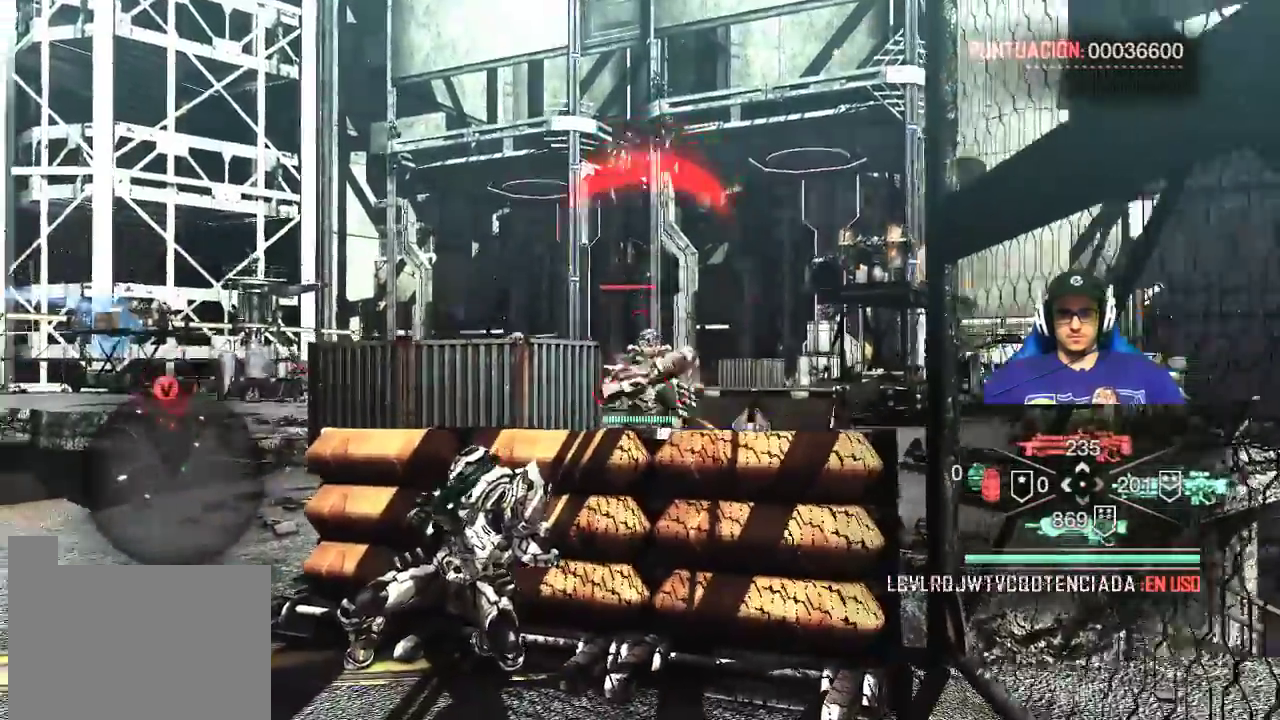
{"keys": ["w"], "mouse": [], "events": [[33, "w", "down"]]}
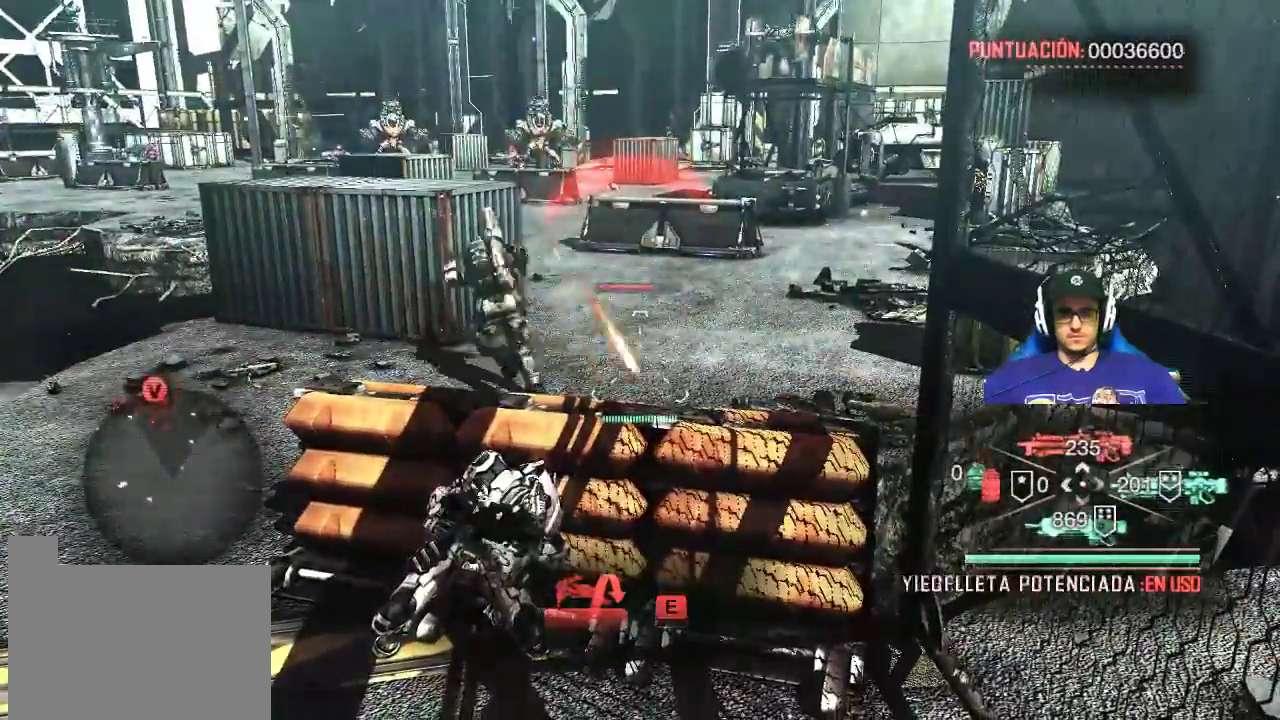
{"keys": ["w"], "mouse": [], "events": []}
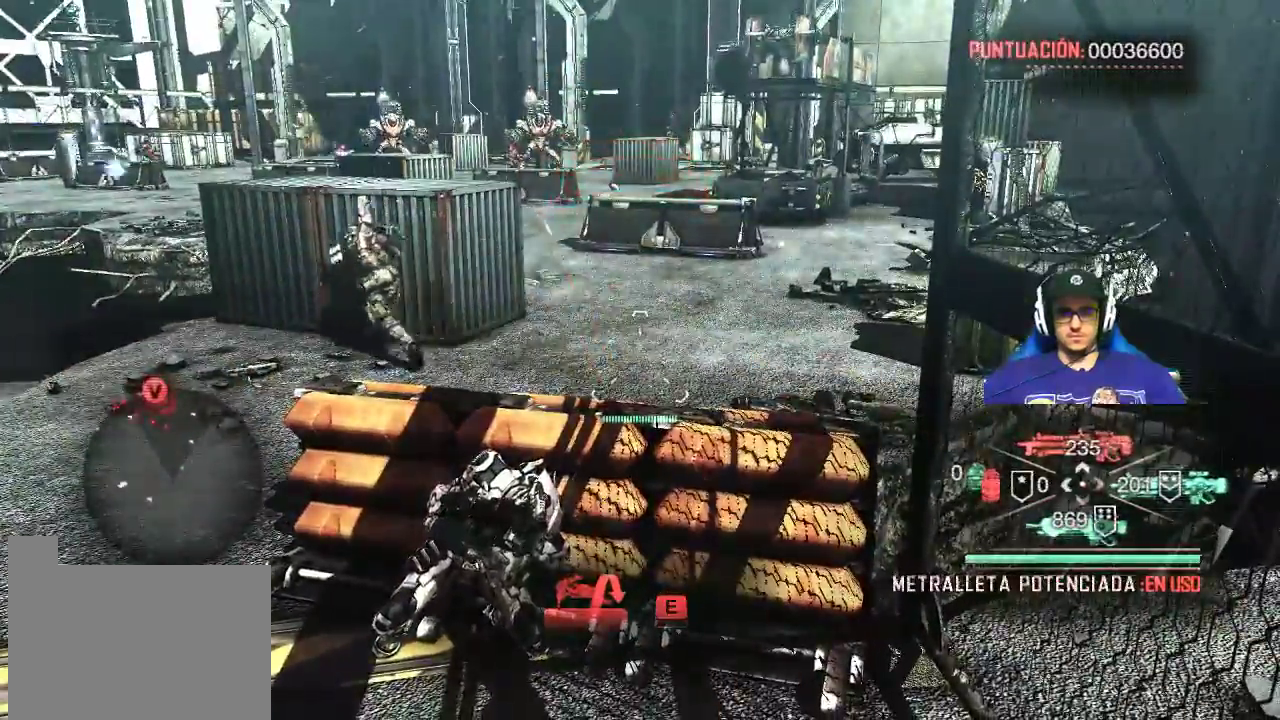
{"keys": ["a", "w"], "mouse": [], "events": [[400, "a", "down"]]}
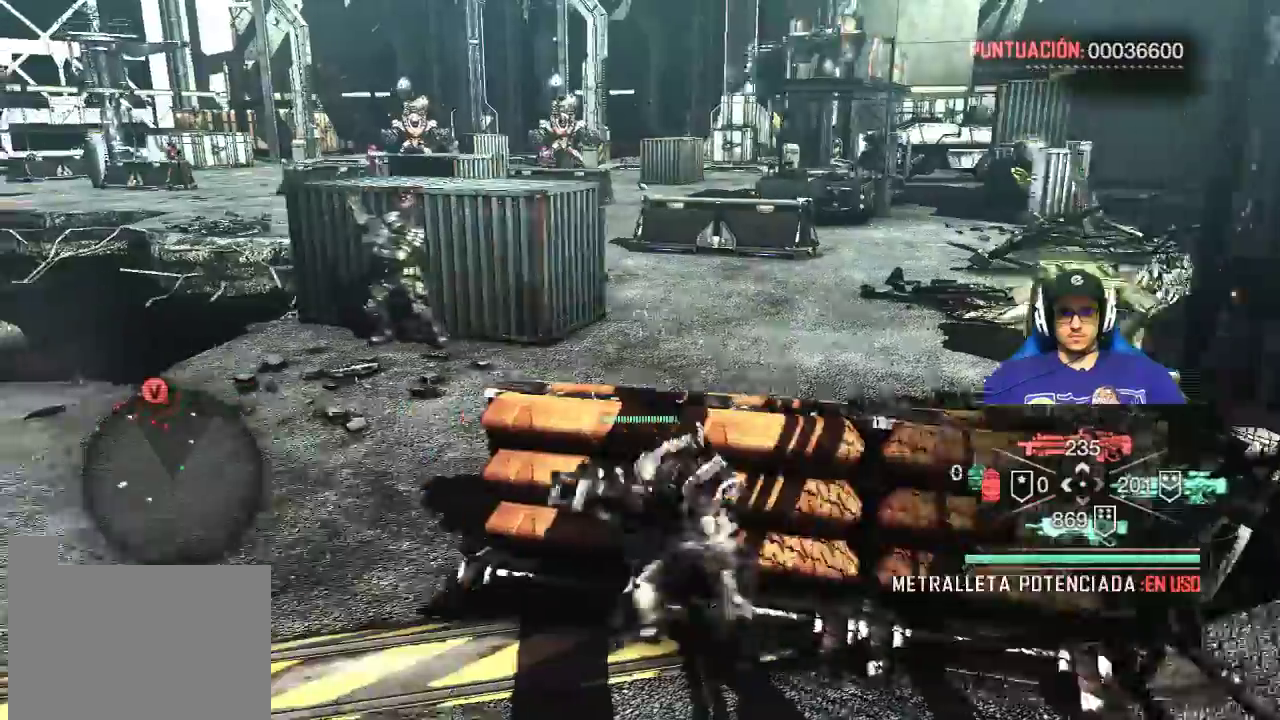
{"keys": ["d"], "mouse": [], "events": [[50, "a", "up"], [133, "w", "up"], [317, "d", "down"]]}
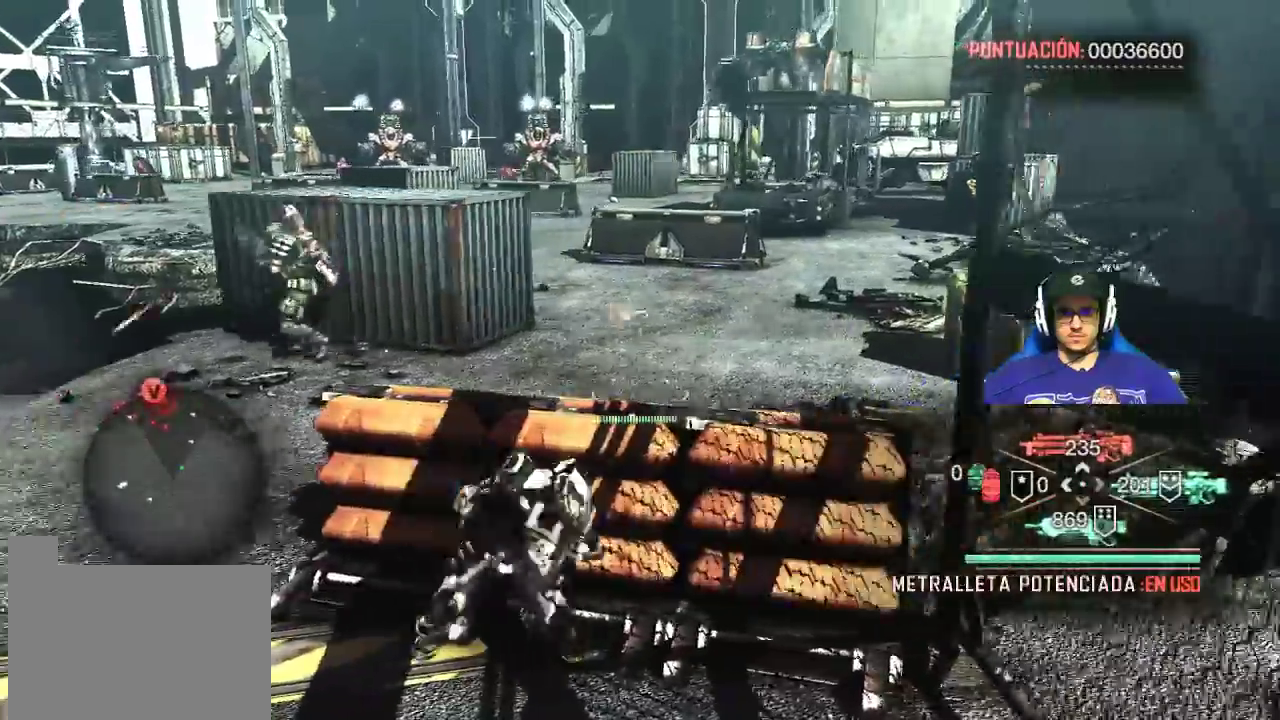
{"keys": ["d"], "mouse": [], "events": []}
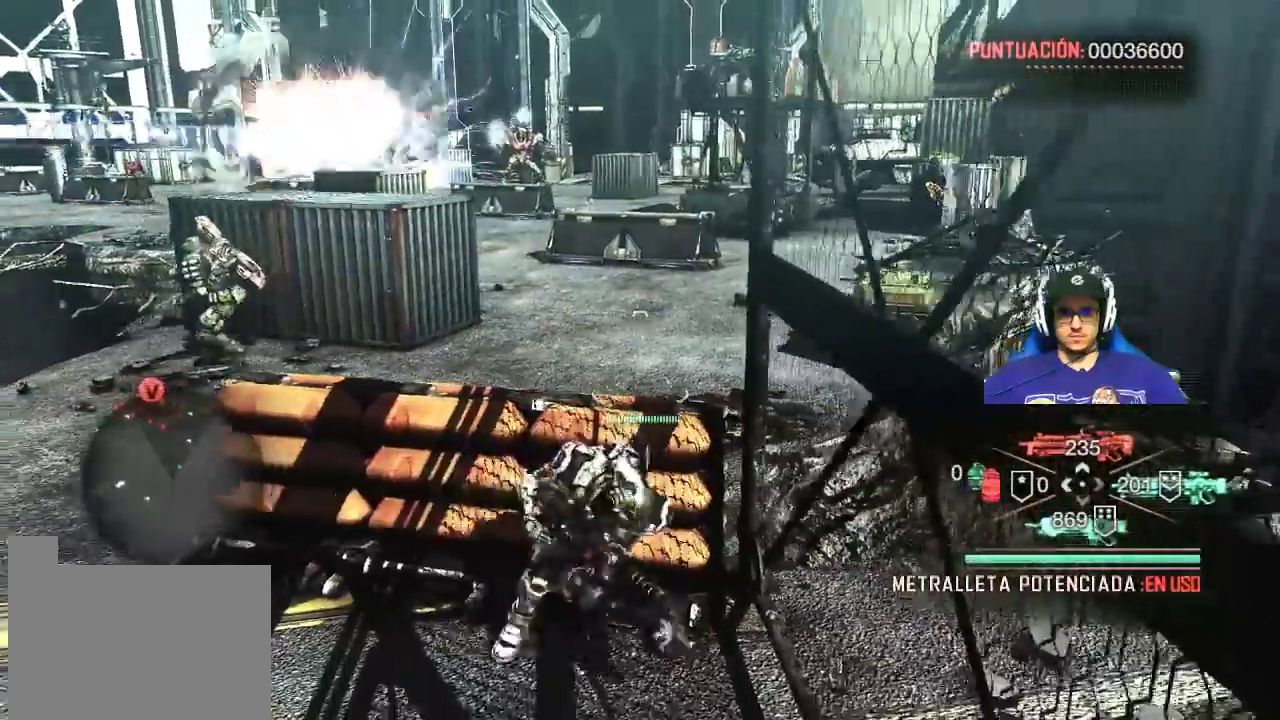
{"keys": [], "mouse": [], "events": [[67, "d", "up"], [117, "a", "down"], [217, "a", "up"]]}
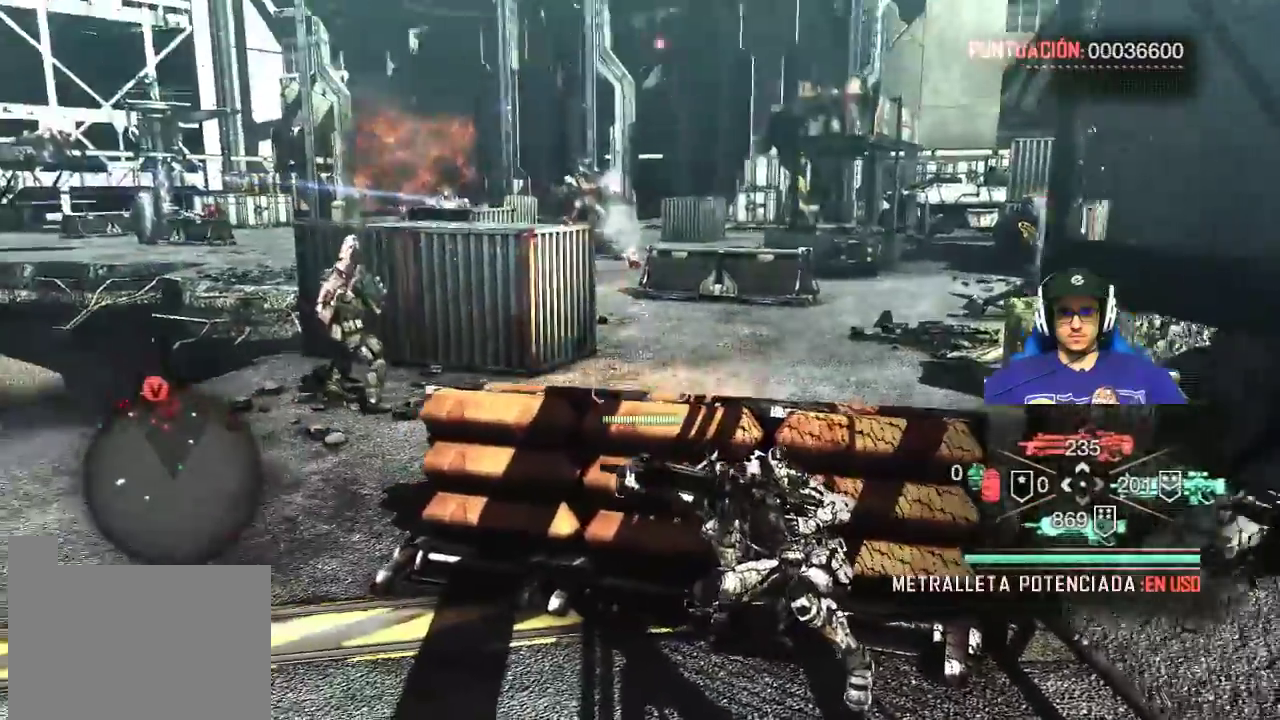
{"keys": [], "mouse": ["right"], "events": [[133, "mouse_right", "down"]]}
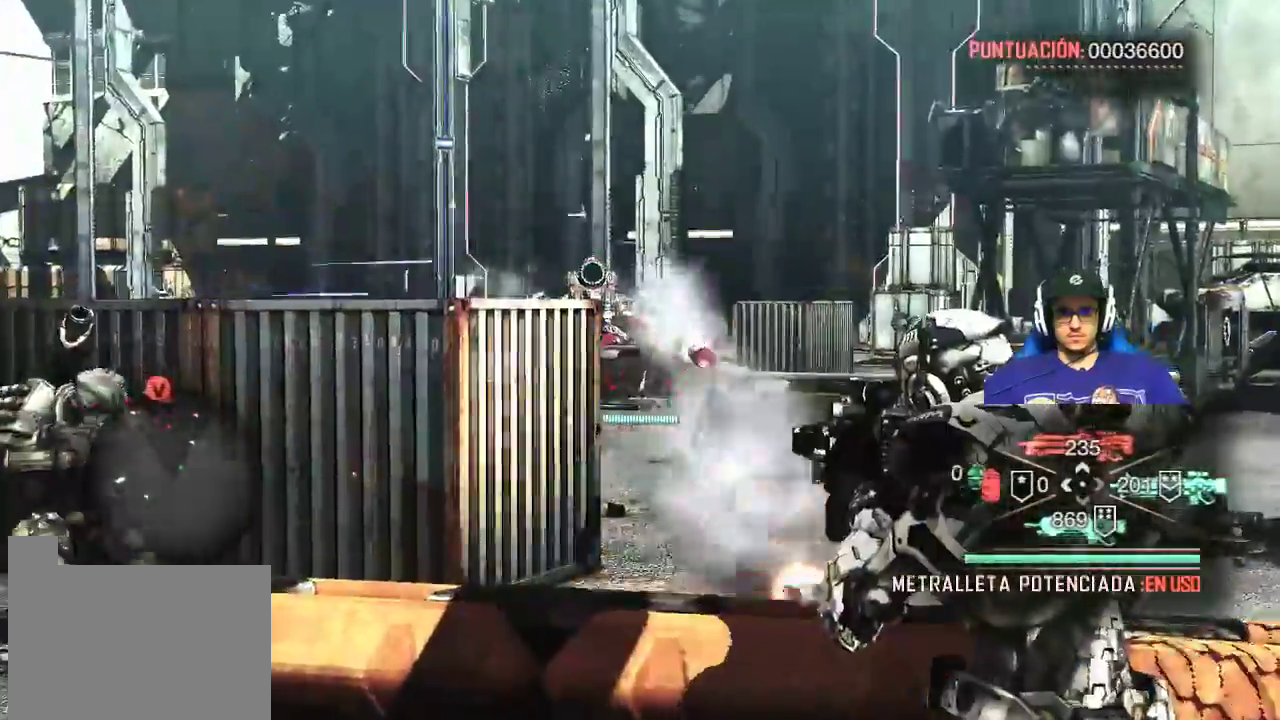
{"keys": [], "mouse": ["left", "right"], "events": [[17, "mouse_left", "down"]]}
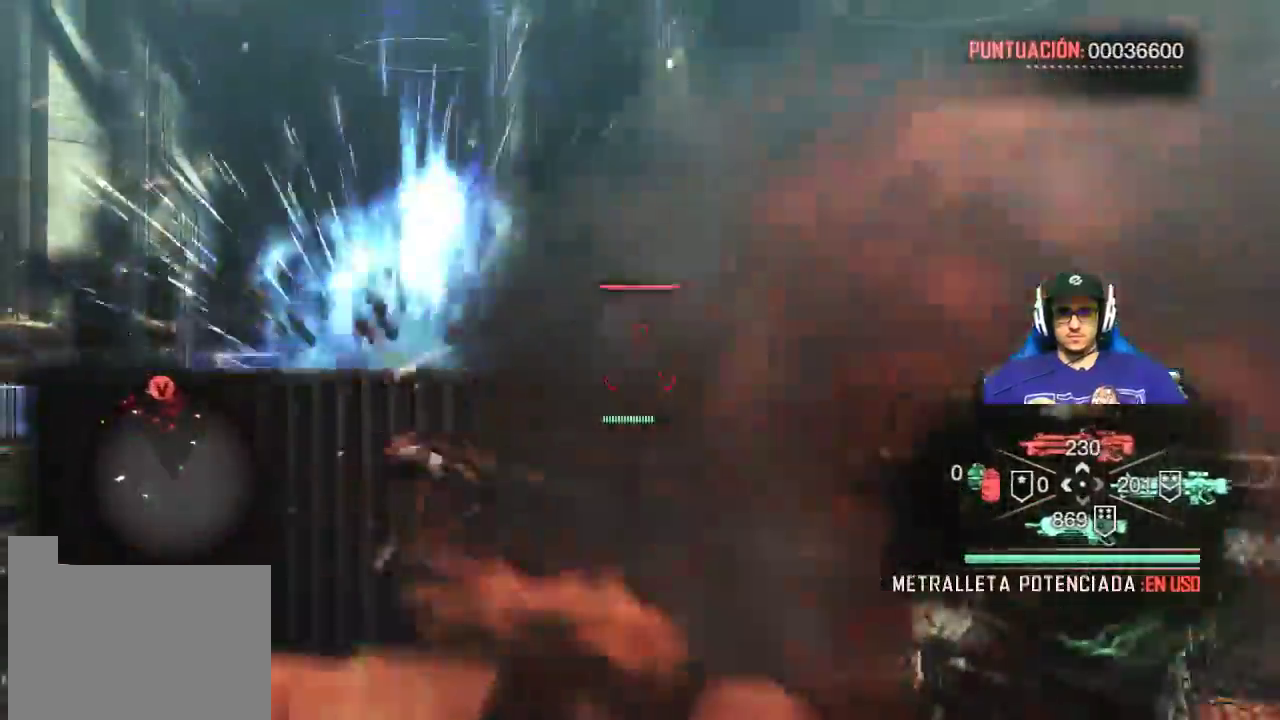
{"keys": [], "mouse": [], "events": [[400, "mouse_left", "up"], [450, "mouse_right", "up"]]}
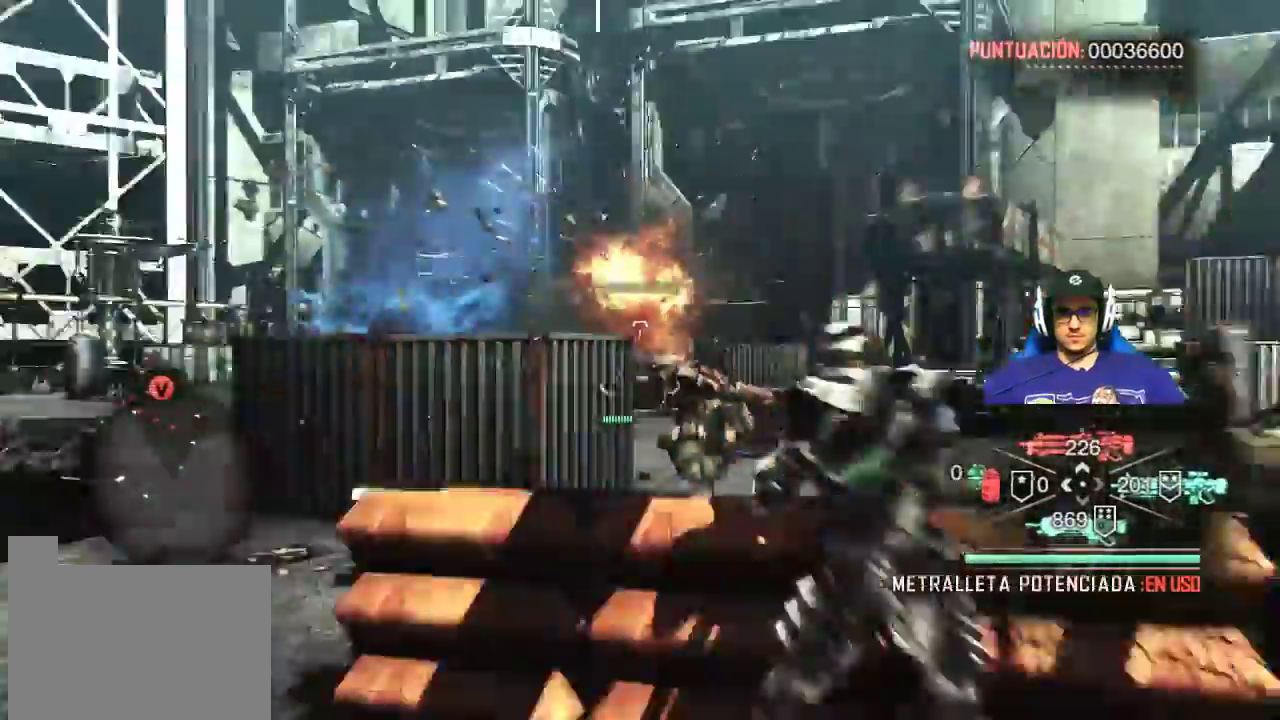
{"keys": [], "mouse": ["right"], "events": [[400, "mouse_right", "down"]]}
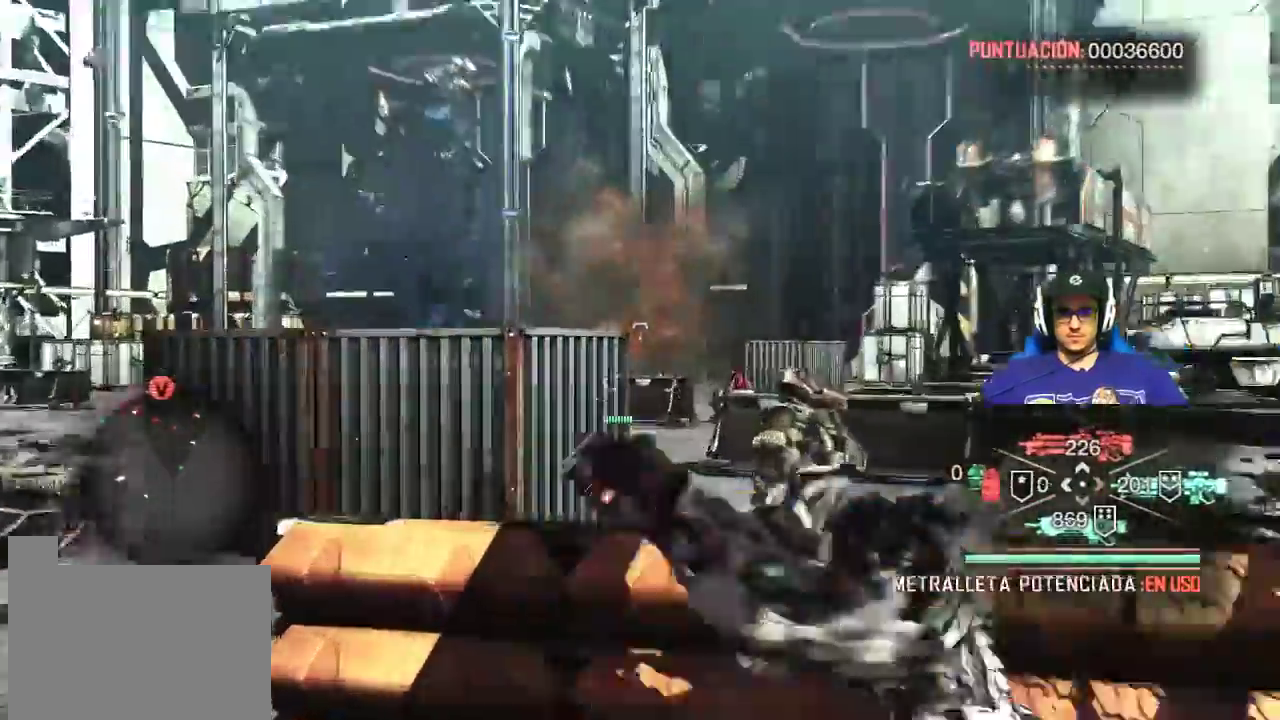
{"keys": [], "mouse": ["left", "right"], "events": [[150, "mouse_left", "down"]]}
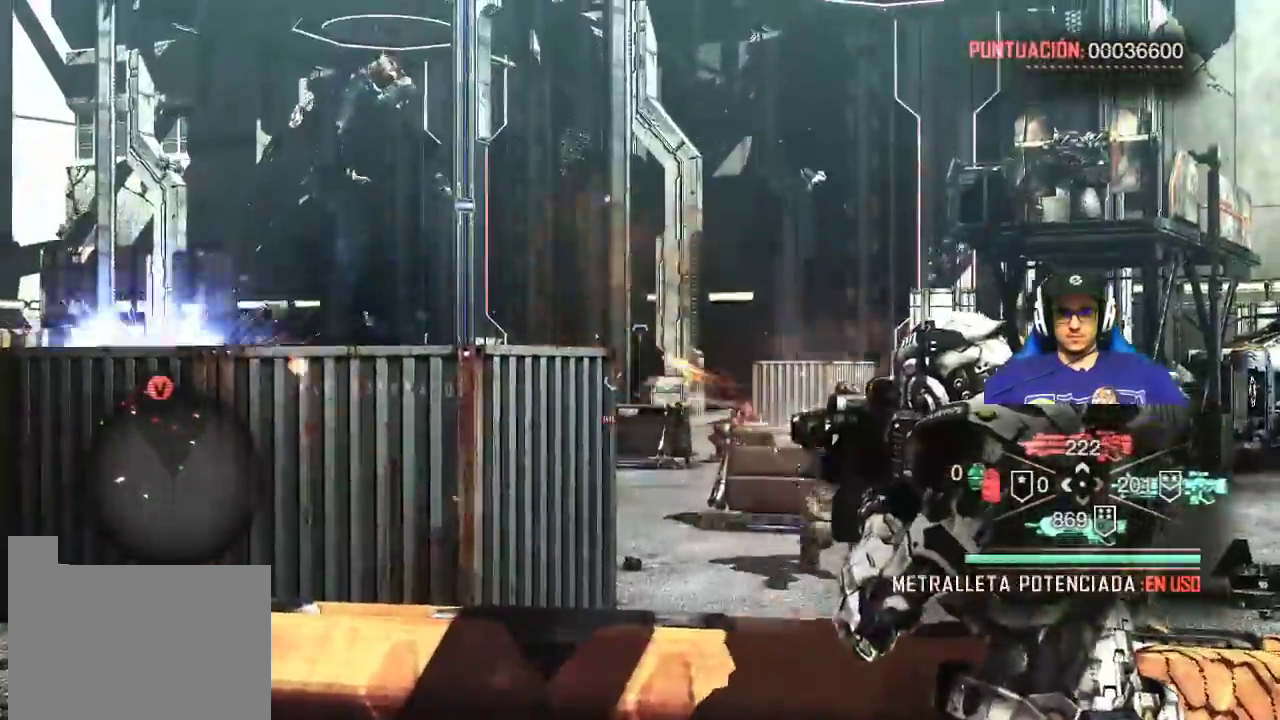
{"keys": [], "mouse": ["right"], "events": [[450, "mouse_left", "up"]]}
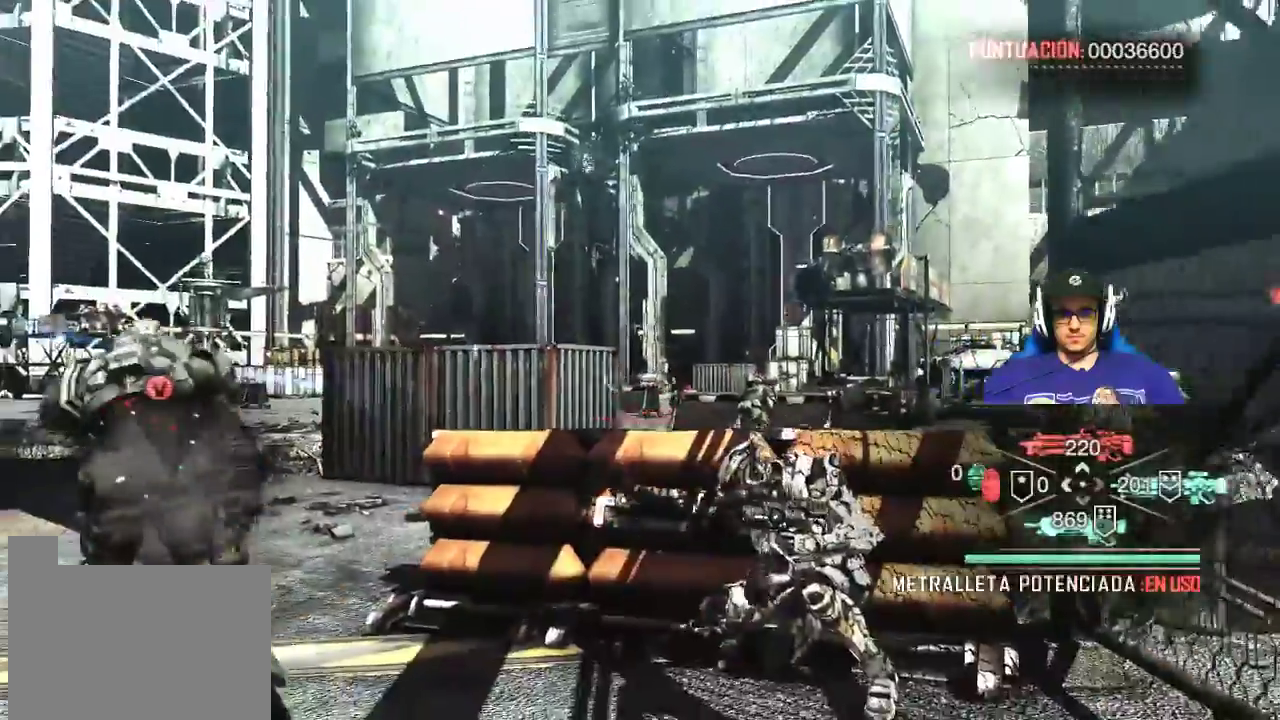
{"keys": [], "mouse": ["right"], "events": []}
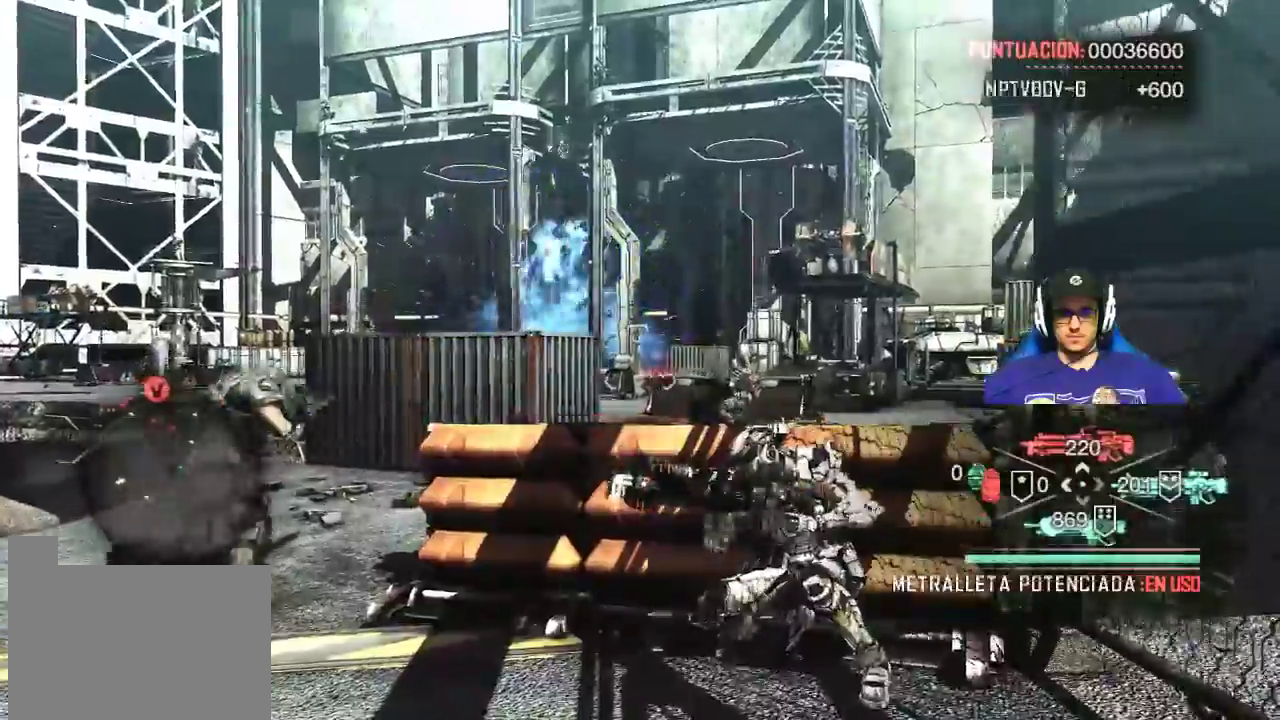
{"keys": ["a", "w"], "mouse": ["left", "right"], "events": [[100, "a", "down"], [250, "mouse_left", "down"], [433, "w", "down"]]}
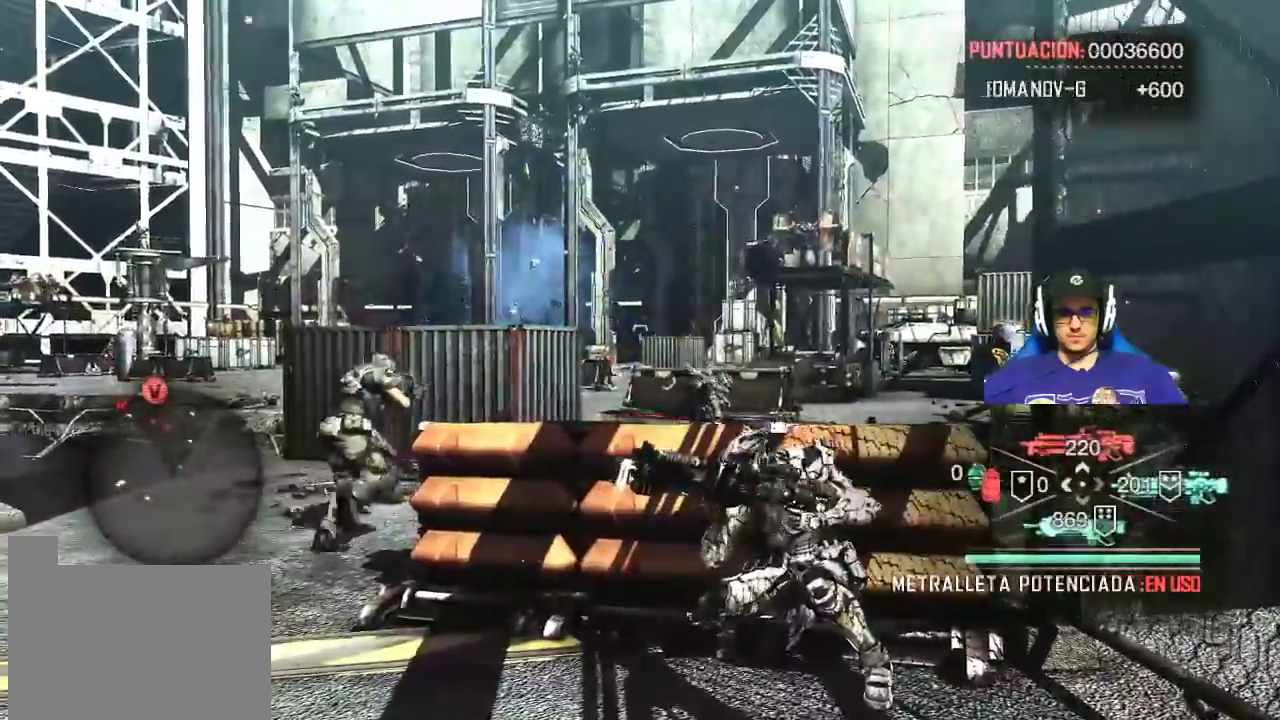
{"keys": [], "mouse": ["left", "right"], "events": [[17, "a", "up"], [17, "w", "up"]]}
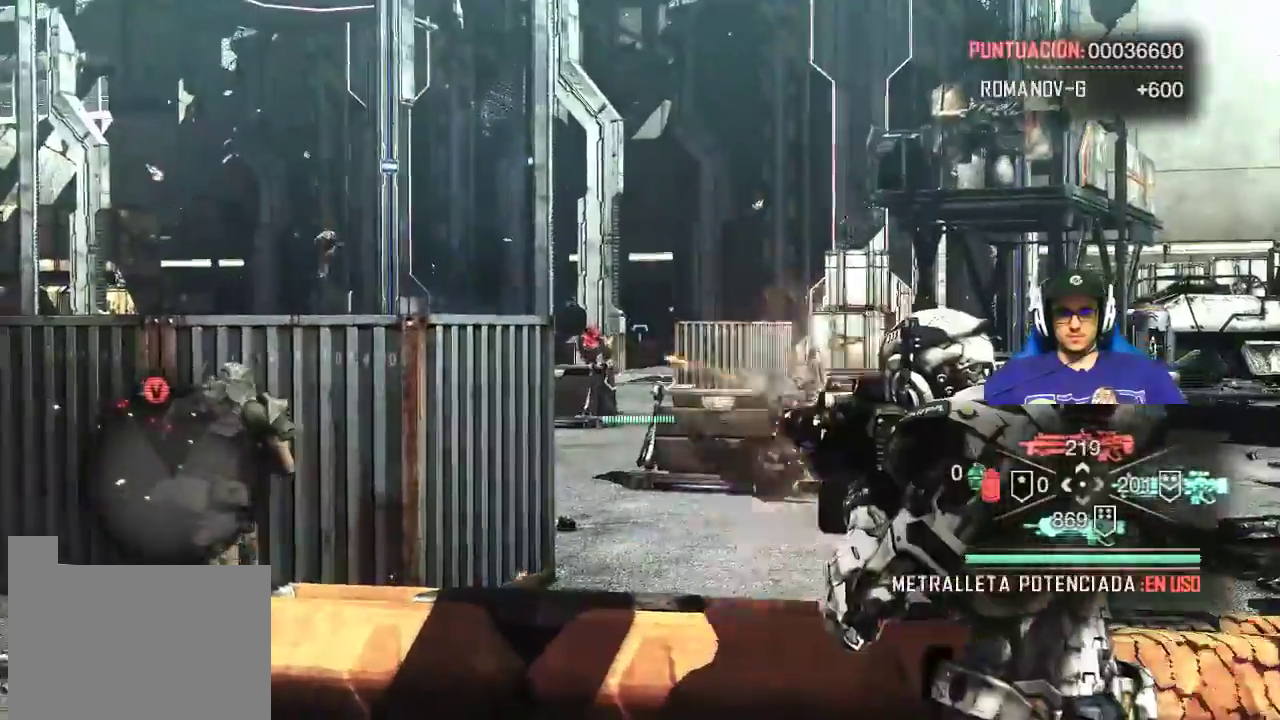
{"keys": [], "mouse": ["left", "right"], "events": []}
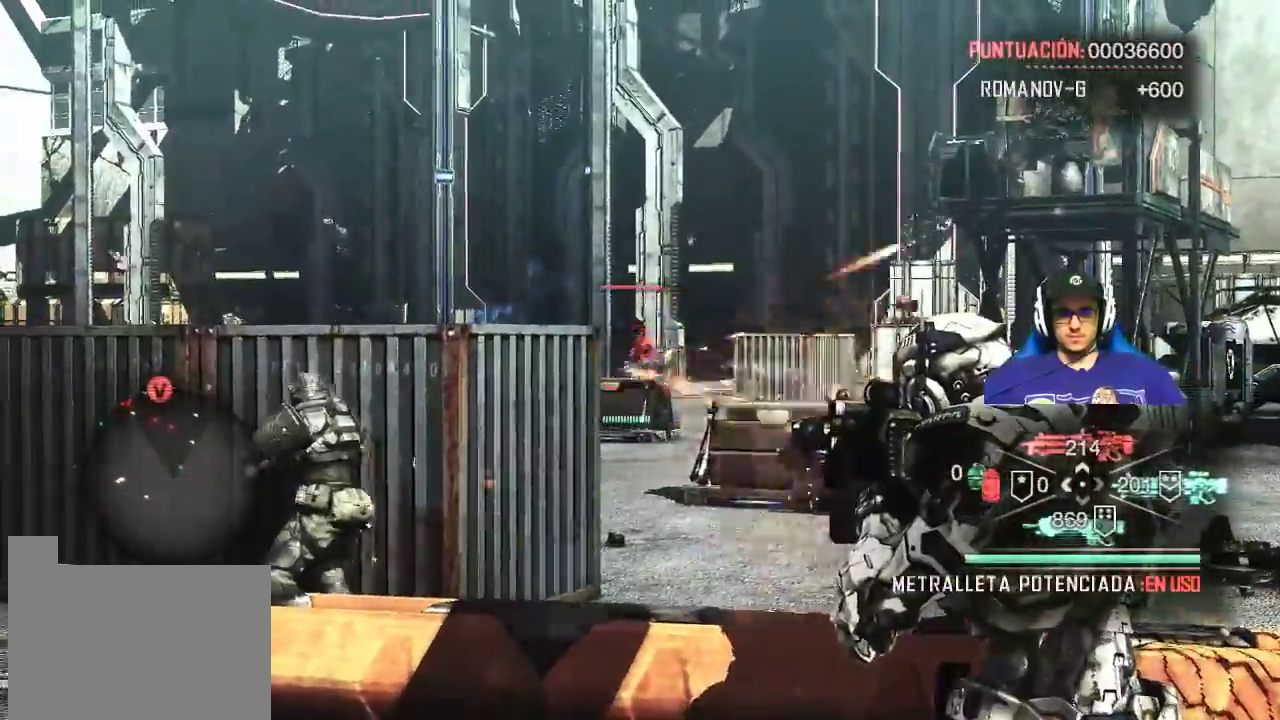
{"keys": [], "mouse": ["left", "right"], "events": []}
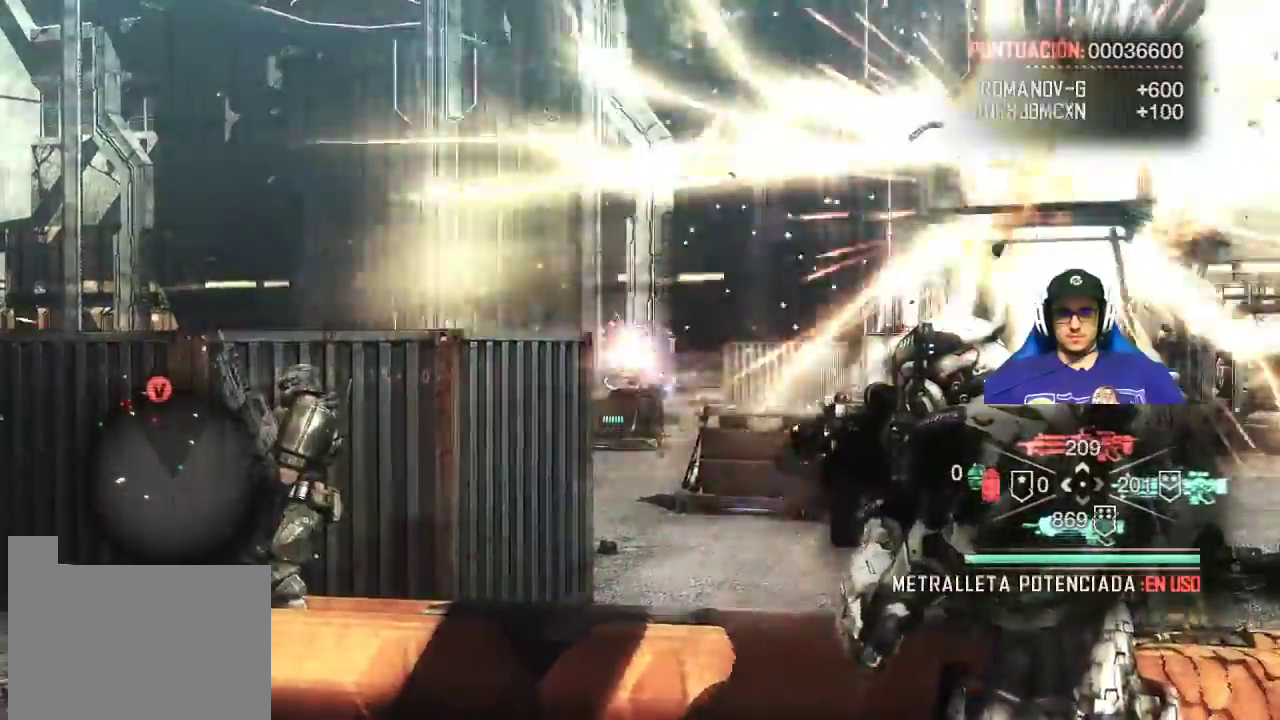
{"keys": [], "mouse": [], "events": [[117, "mouse_left", "up"], [267, "mouse_right", "up"]]}
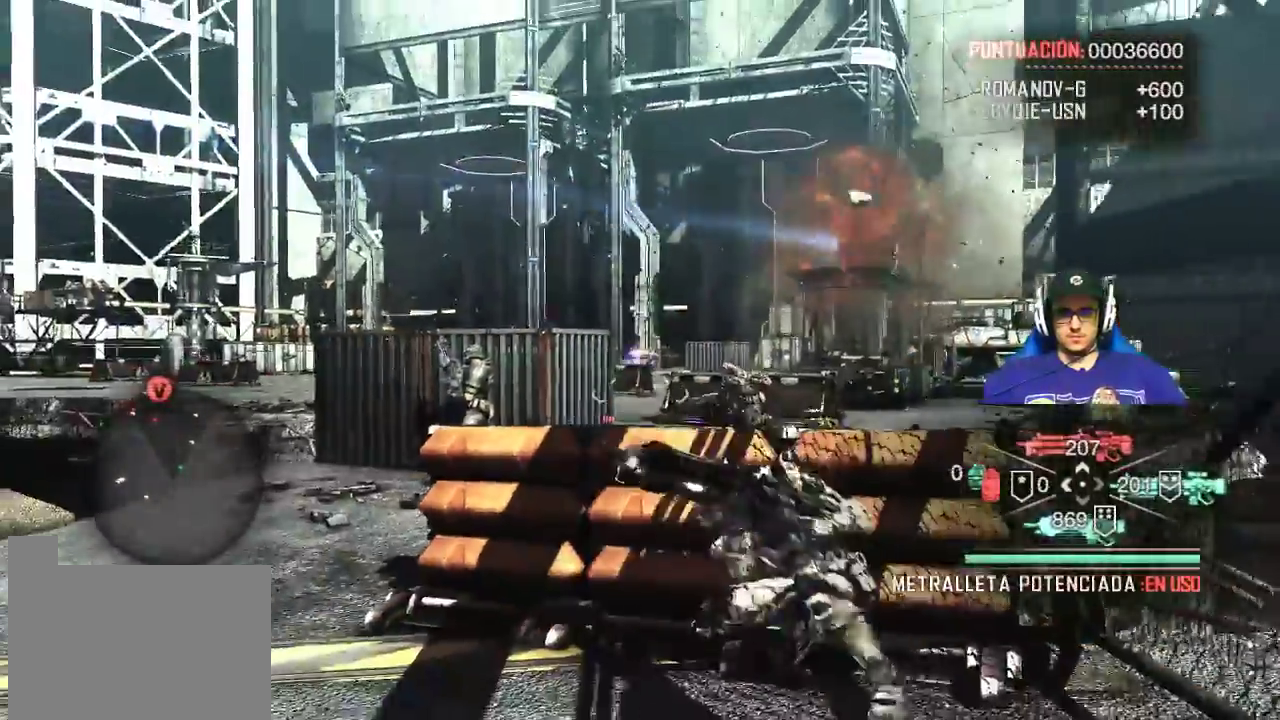
{"keys": ["w"], "mouse": [], "events": [[83, "w", "down"]]}
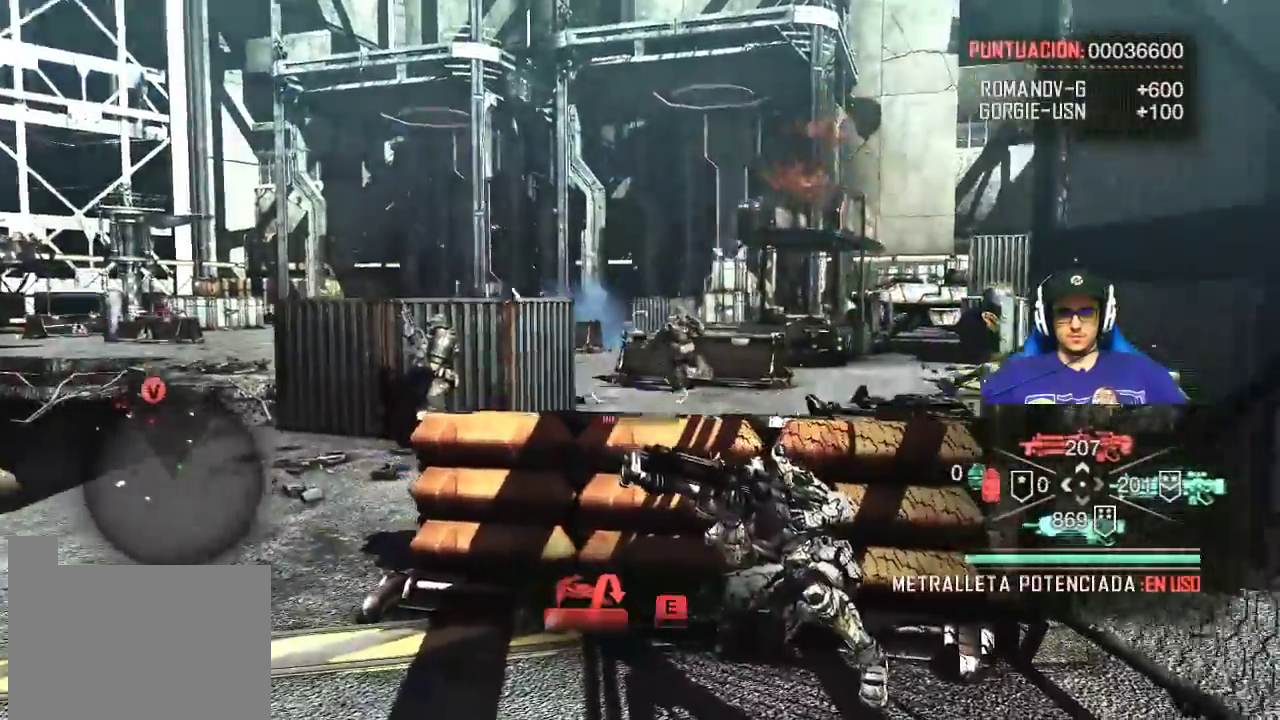
{"keys": ["w"], "mouse": [], "events": [[50, "e", "down"], [200, "e", "up"]]}
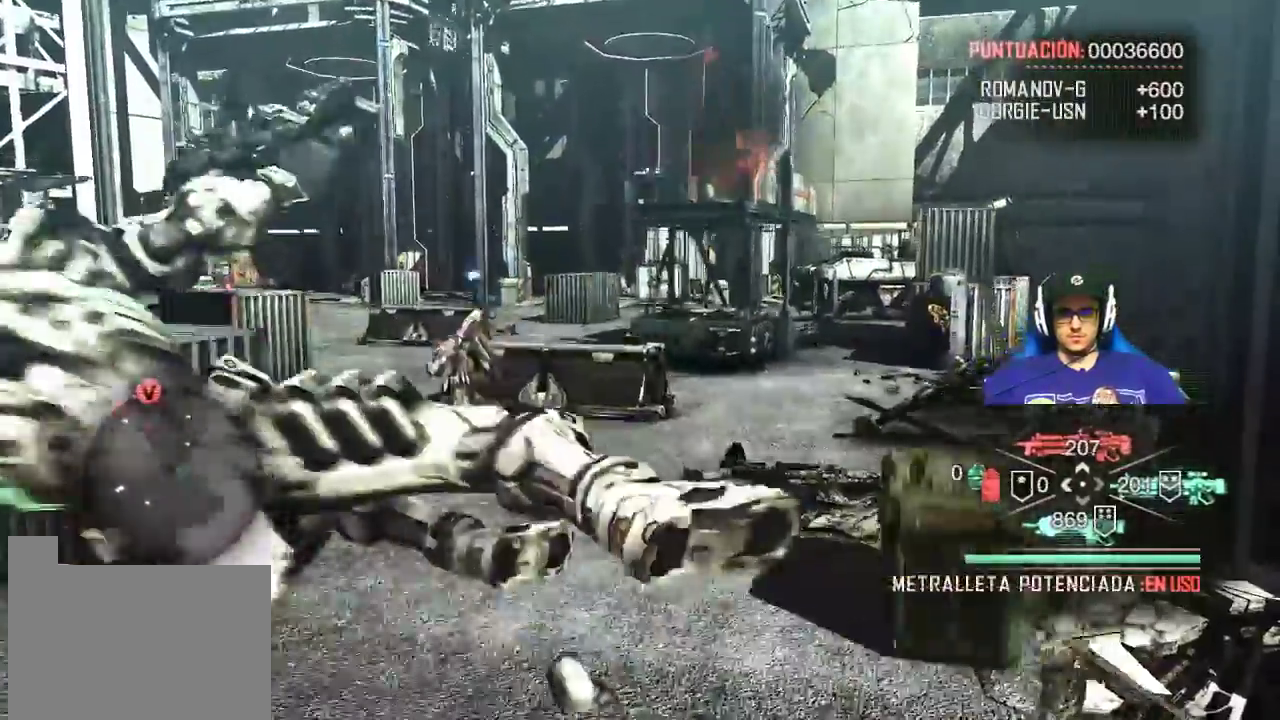
{"keys": ["w"], "mouse": [], "events": []}
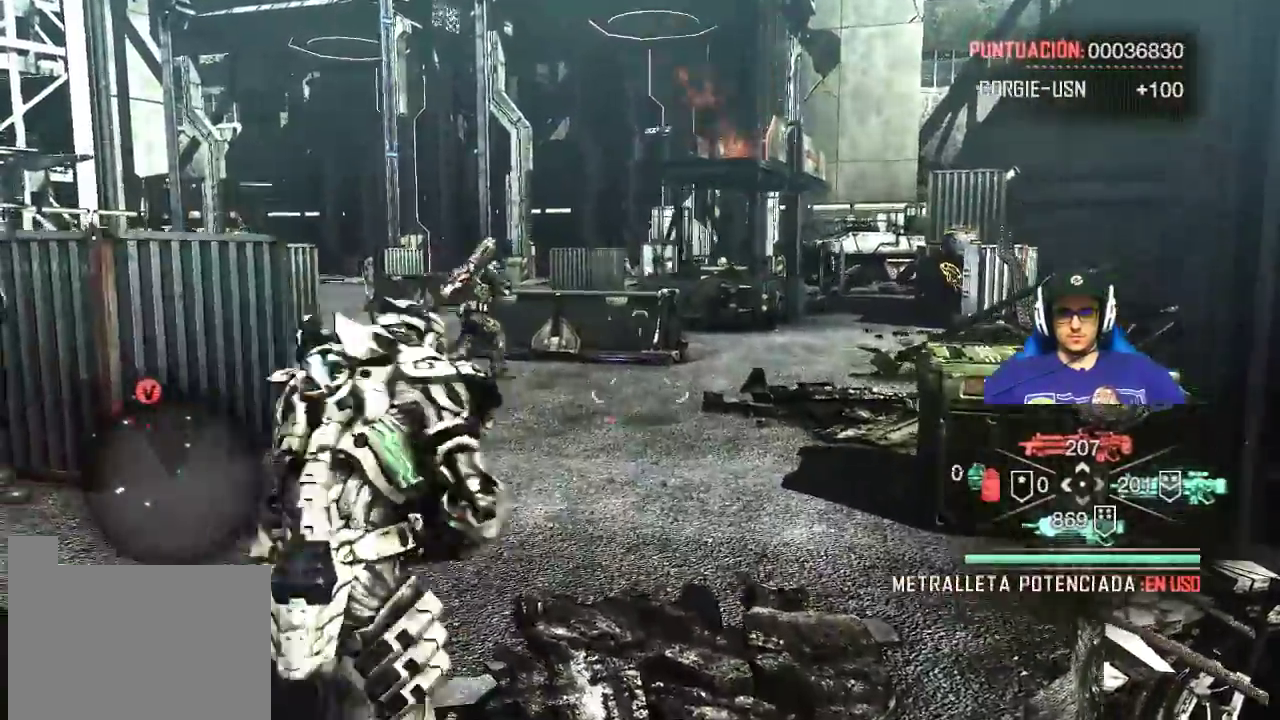
{"keys": ["d", "w"], "mouse": [], "events": [[50, "shift", "down"], [433, "shift", "up"], [500, "d", "down"]]}
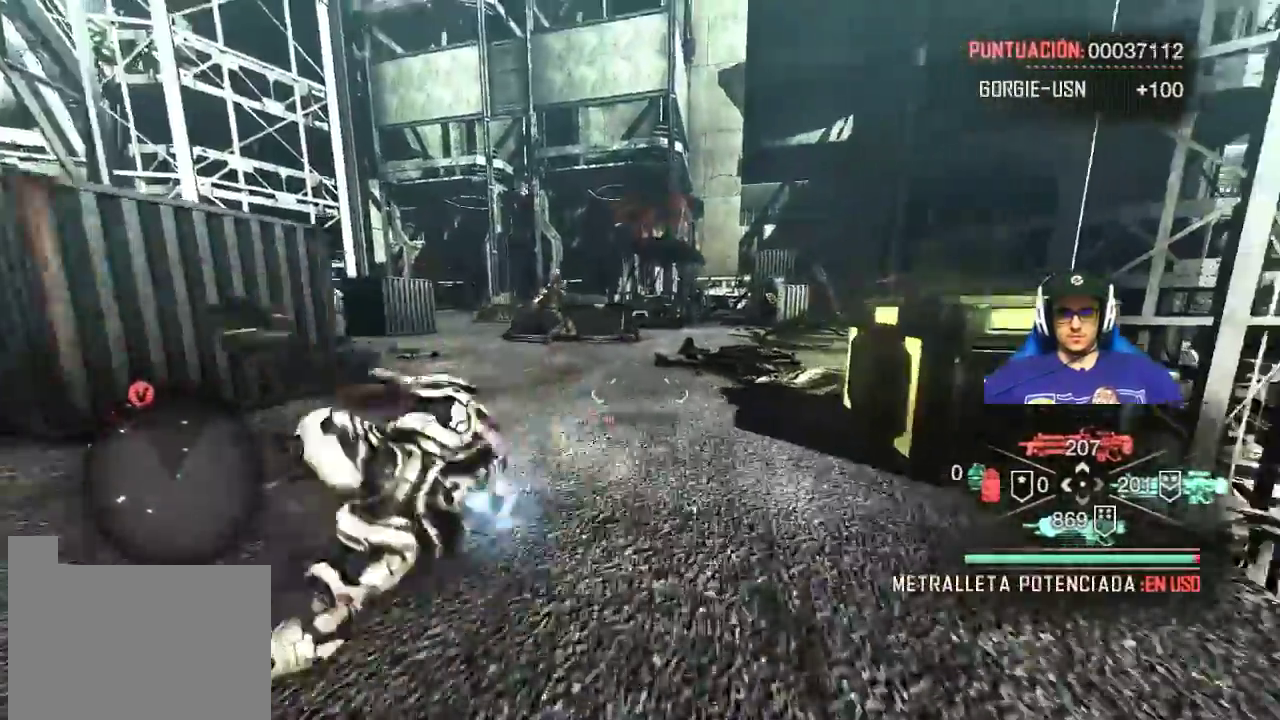
{"keys": ["d"], "mouse": [], "events": [[50, "w", "up"]]}
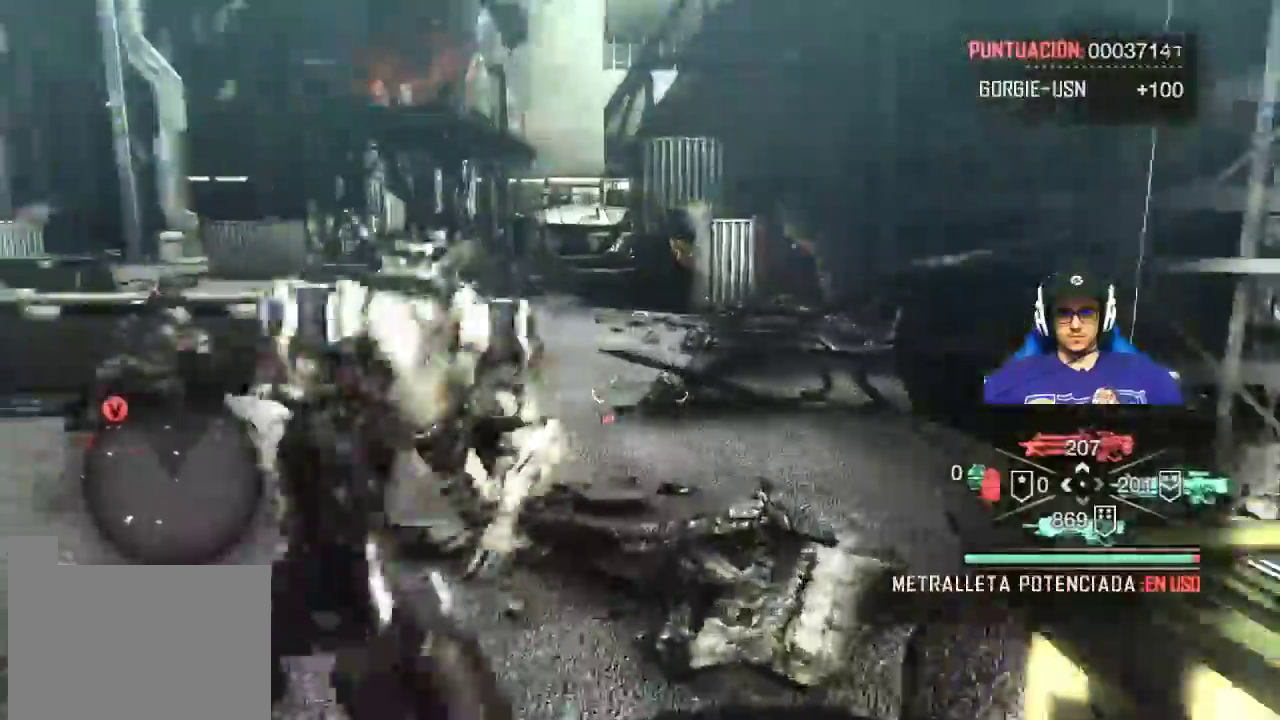
{"keys": ["d"], "mouse": [], "events": [[117, "d", "up"], [400, "d", "down"]]}
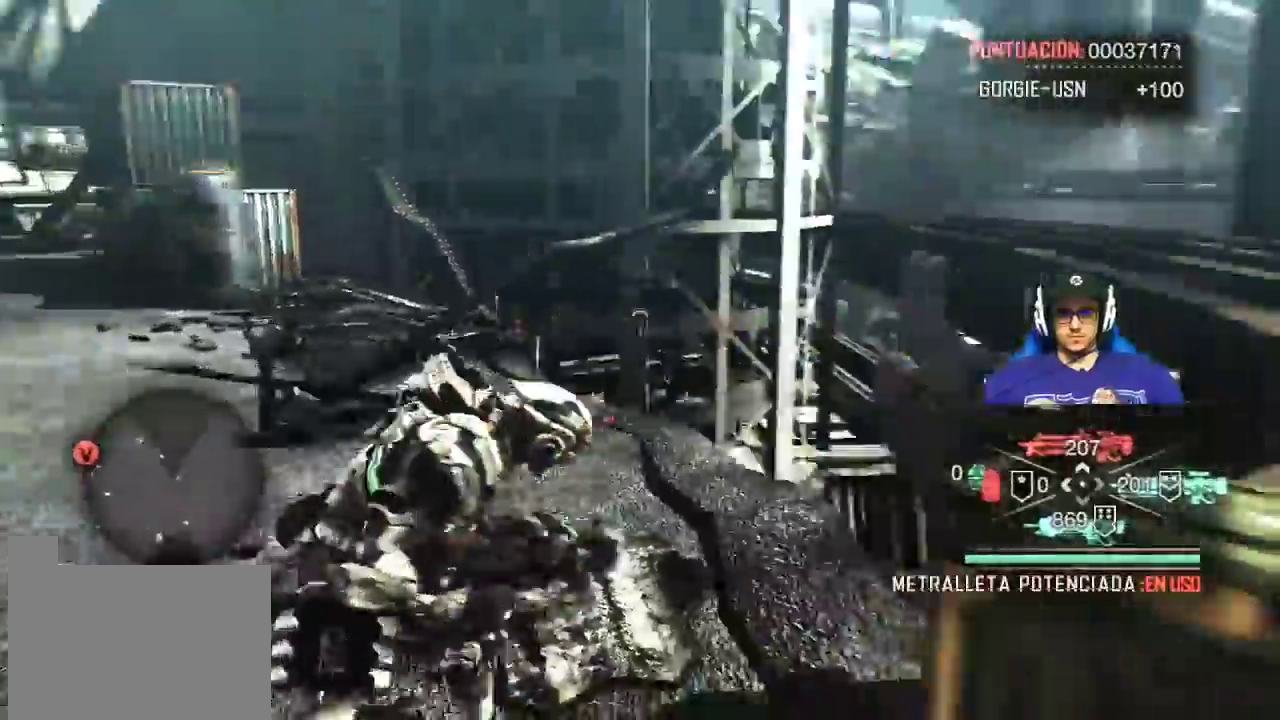
{"keys": ["e"], "mouse": []}
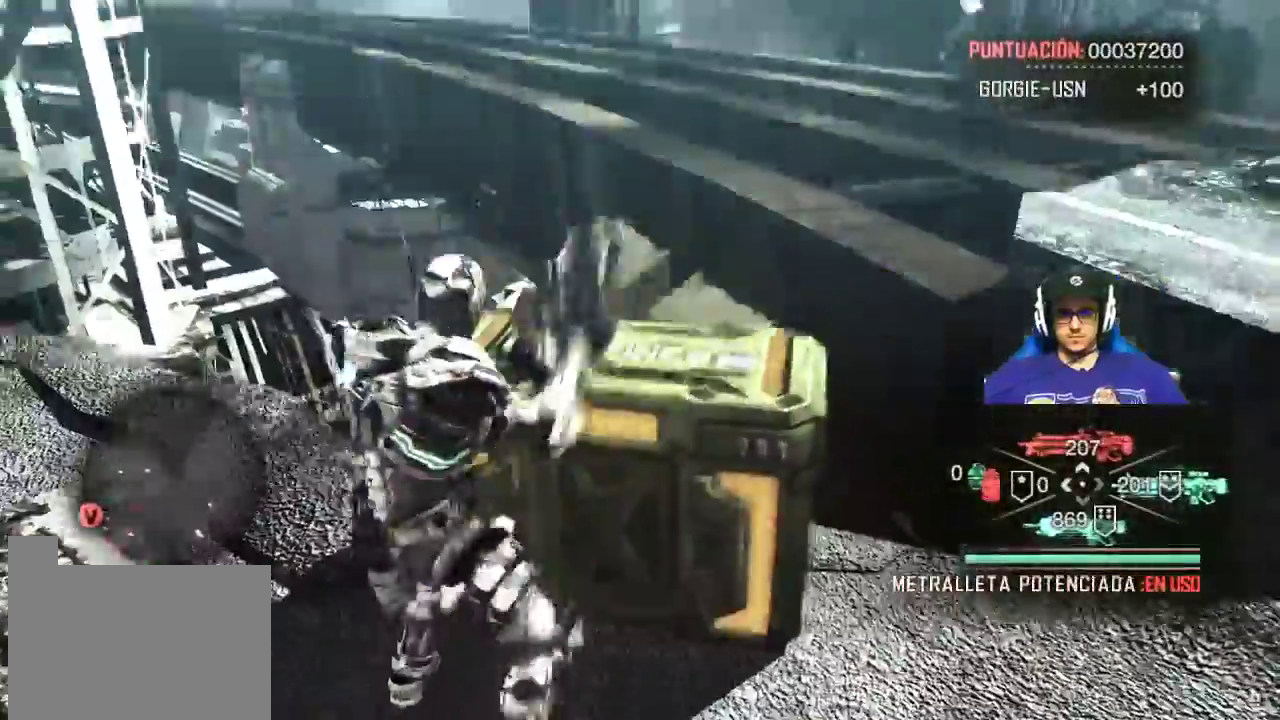
{"keys": [], "mouse": [], "events": [[50, "e", "up"]]}
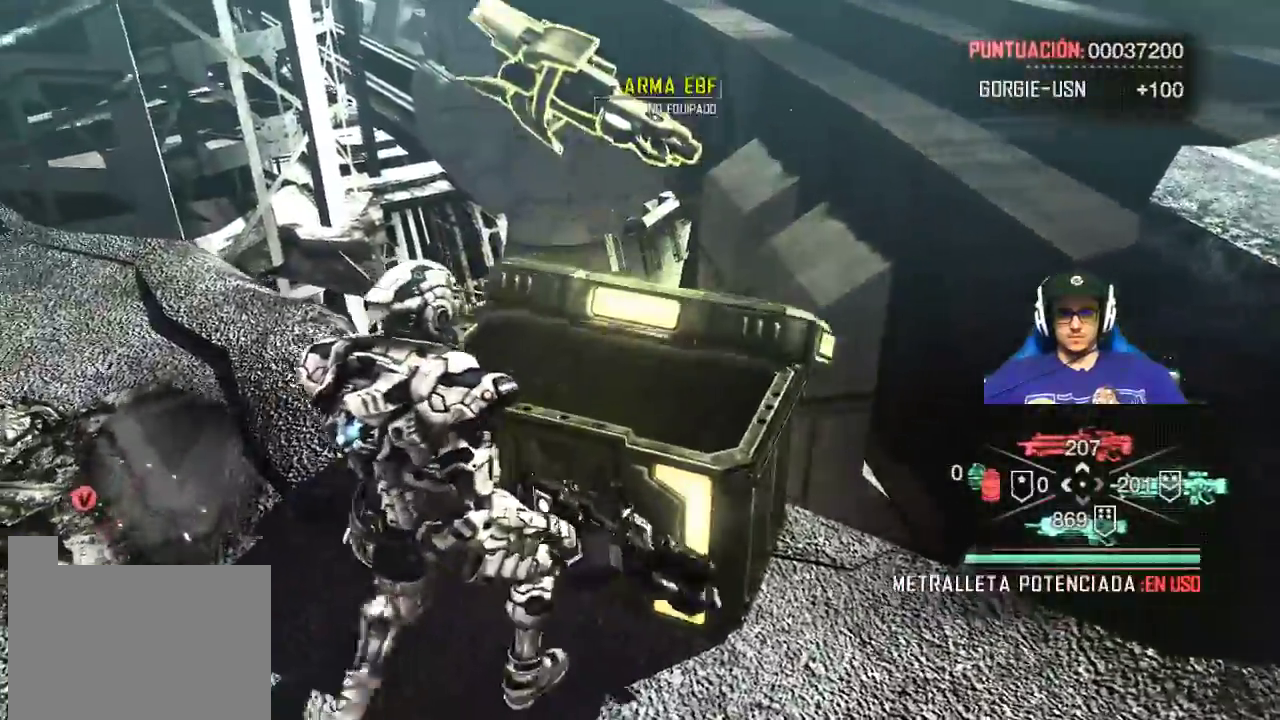
{"keys": [], "mouse": [], "events": []}